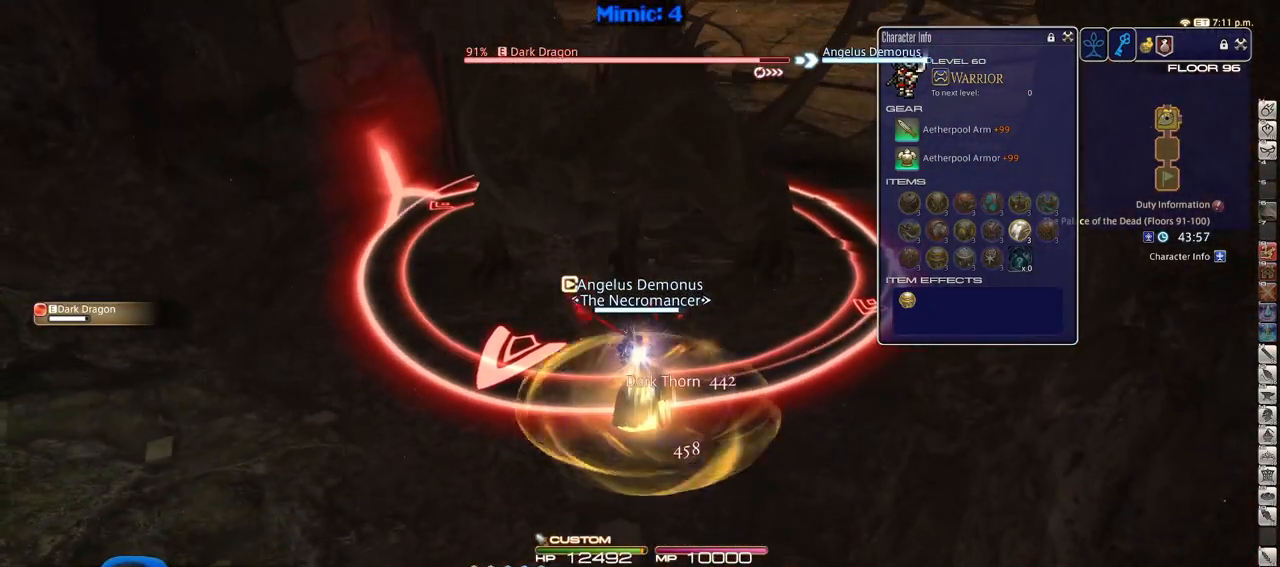
Gameplay with keyboard; each line is a JSON object with the keys held at the frame after it. "events" lists presses ("down") and releases ("up") of ".", "/", "0", "1", "2", "3", "4", "5", "6", "7", "8", "9", "a", "alt_l", "alt_r", "b", "backslash", "backspace", "c", "caps_lock", "comma", "ctrl_l", "ctrl_r", "d", "down", "e", "equals", "escape", "f", "f1", "f10", "f11", "f12", "f2", "f3", "f4", "f5", "f6", "f7", "f8", "f9", "g", "h", "i", "j", "k", "l", "lbracket", "left", "m", "minus", "n", "o", "p", "q", "quote", "r", "rbracket", "return", "right", "s", "semicolon", "shift_l", "shift_r", "space", "super", "t", "tab", "tilde", "u", "up", "v", "w", "x", "y" and "z" between this image and that frame as [ms after this image, input, new state], when the widget could be followed in between. No other keys are recorded. Mouse input is not recorded.
{"keys": ["s"], "events": [[34, "rbracket", "down"], [367, "rbracket", "up"], [417, "s", "down"]]}
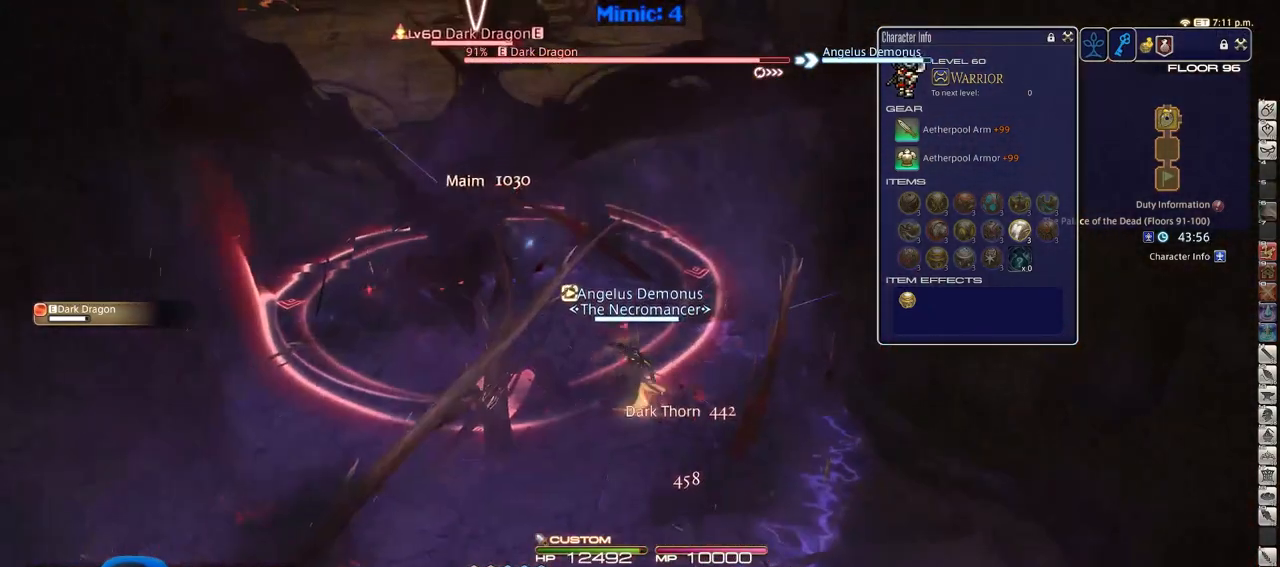
{"keys": ["a", "s"], "events": [[434, "a", "down"]]}
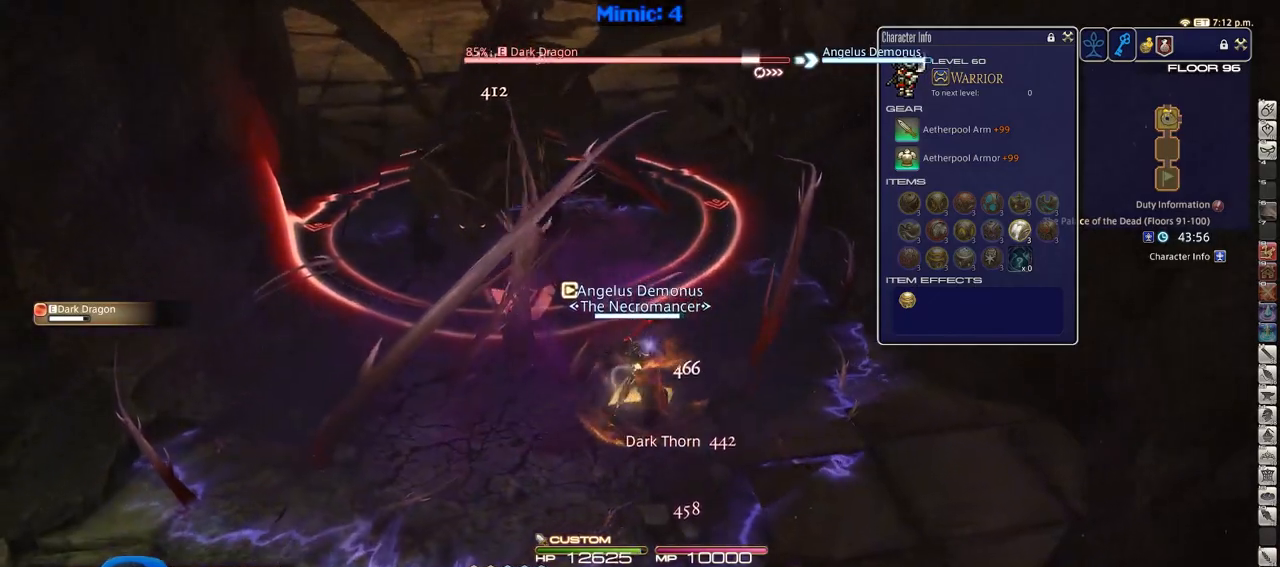
{"keys": ["d", "p", "w"], "events": [[67, "s", "up"], [301, "w", "down"], [401, "a", "up"], [401, "p", "down"], [501, "d", "down"]]}
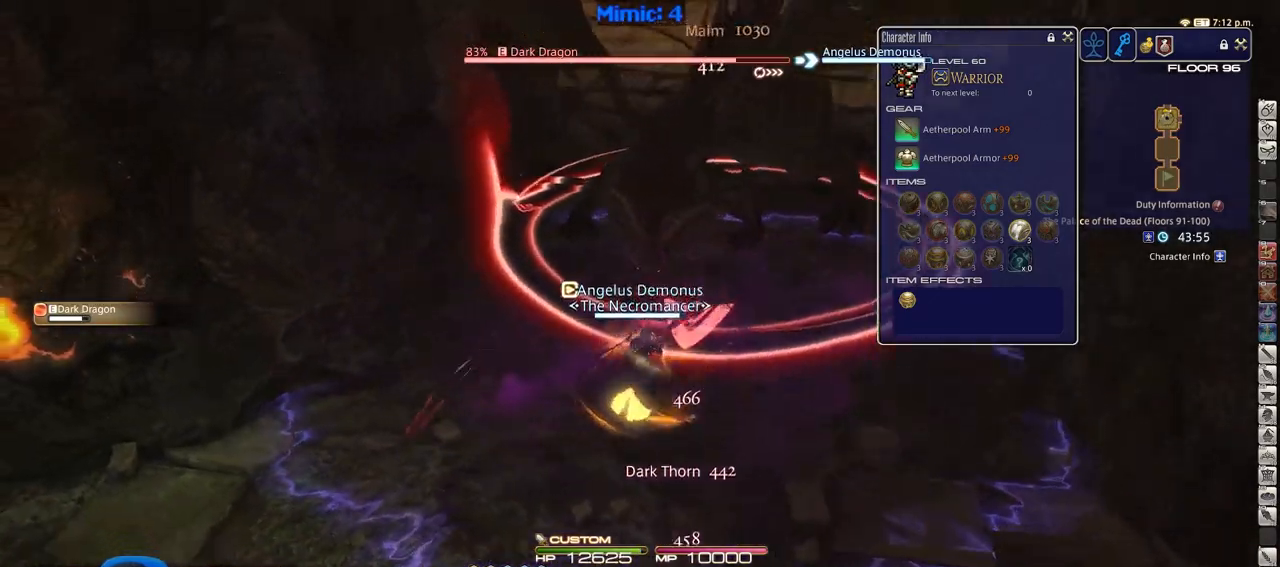
{"keys": ["a", "alt_r", "w"], "events": [[33, "p", "up"], [33, "w", "up"], [233, "w", "down"], [367, "a", "down"], [367, "d", "up"], [417, "alt_r", "down"]]}
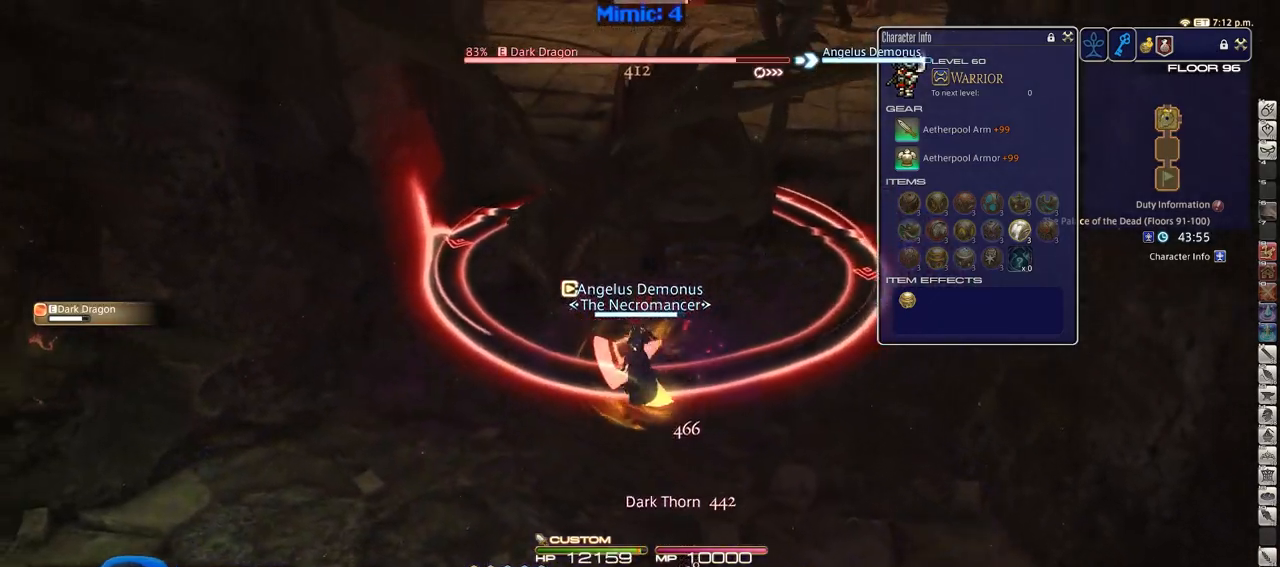
{"keys": ["a", "w"], "events": [[101, "3", "down"], [251, "3", "up"], [251, "alt_r", "up"]]}
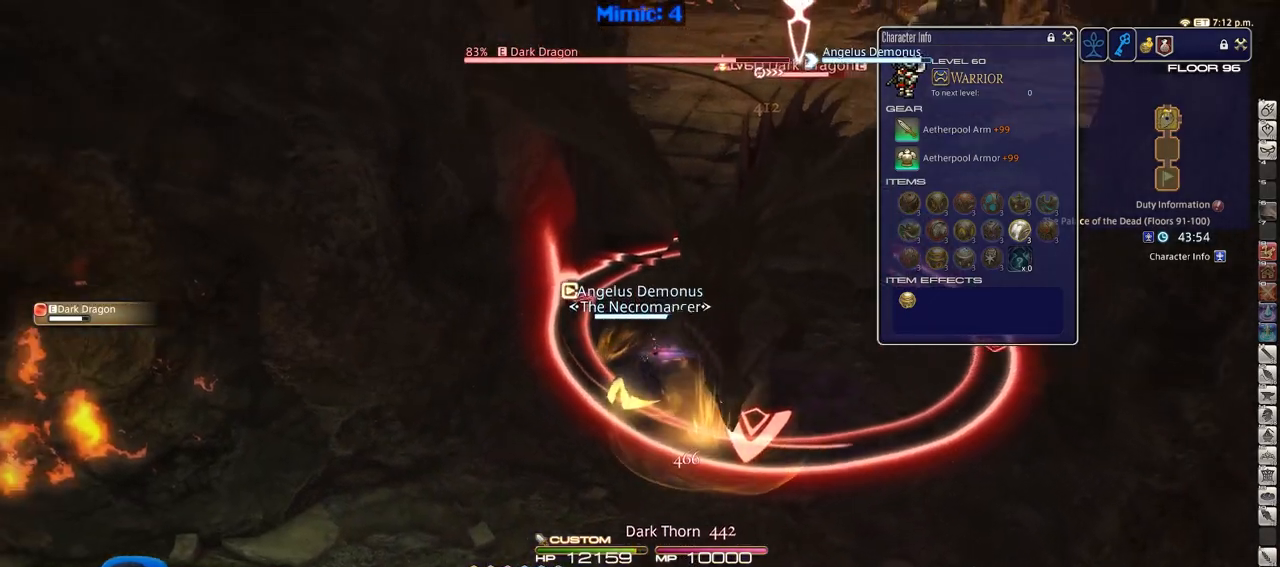
{"keys": ["d"], "events": [[217, "rbracket", "down"], [350, "a", "up"], [400, "d", "down"], [400, "rbracket", "up"], [400, "w", "up"]]}
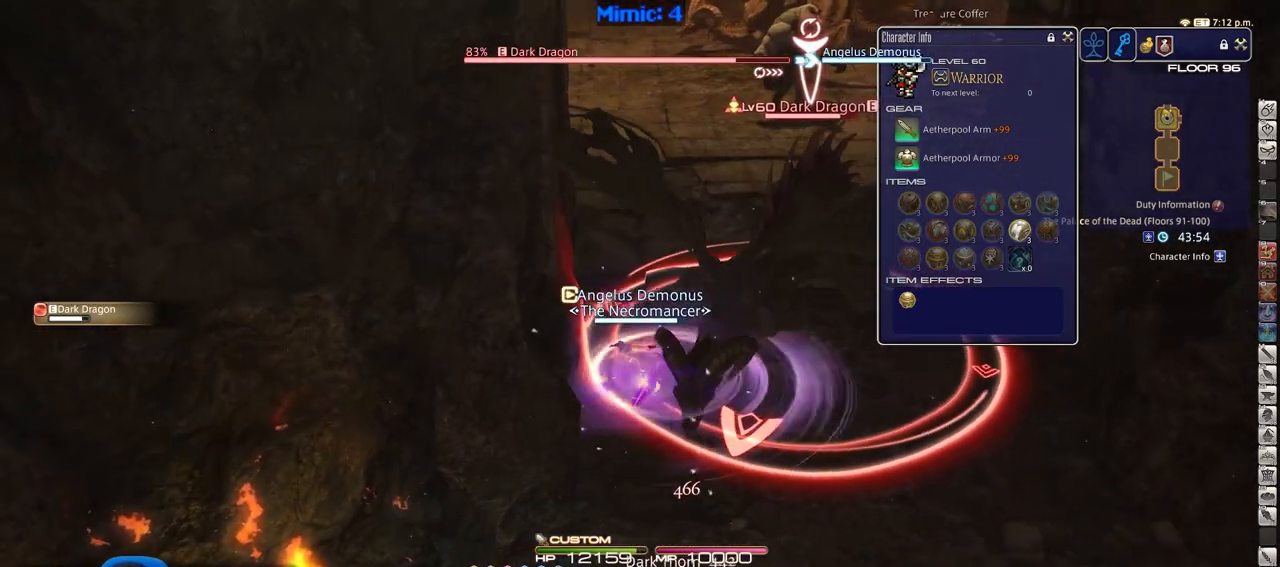
{"keys": ["d", "s"], "events": [[34, "s", "down"]]}
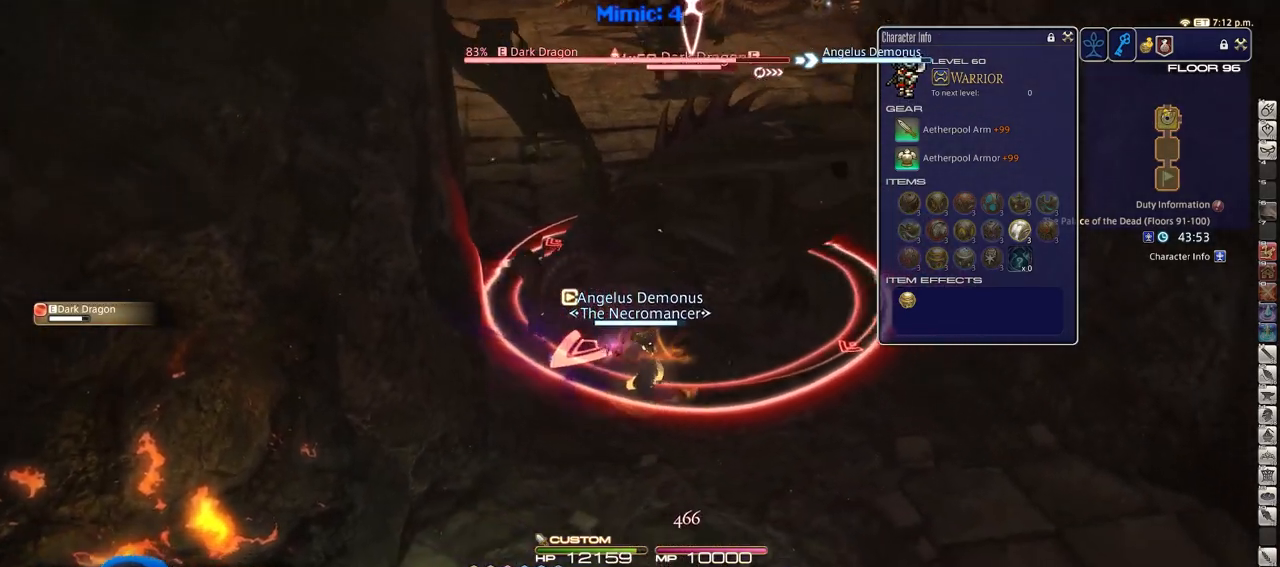
{"keys": ["d"], "events": [[250, "minus", "down"], [334, "minus", "up"], [384, "s", "up"]]}
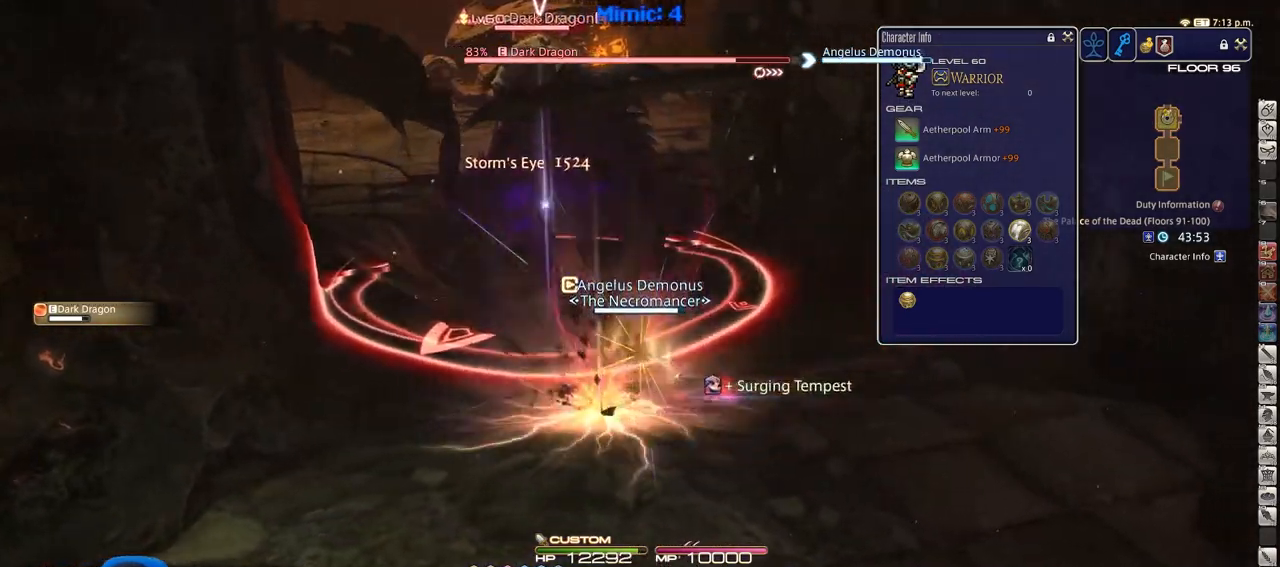
{"keys": ["d", "p"], "events": [[351, "p", "down"]]}
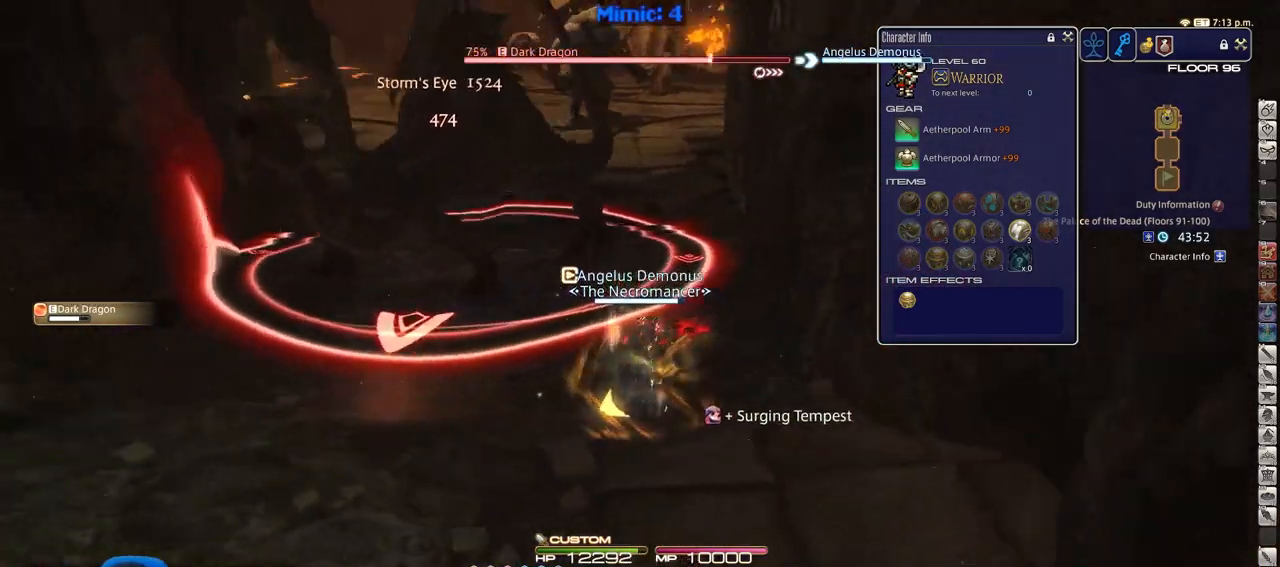
{"keys": ["alt_r", "w"], "events": [[133, "p", "up"], [133, "w", "down"], [233, "d", "up"], [233, "lbracket", "down"], [317, "lbracket", "up"], [500, "alt_r", "down"]]}
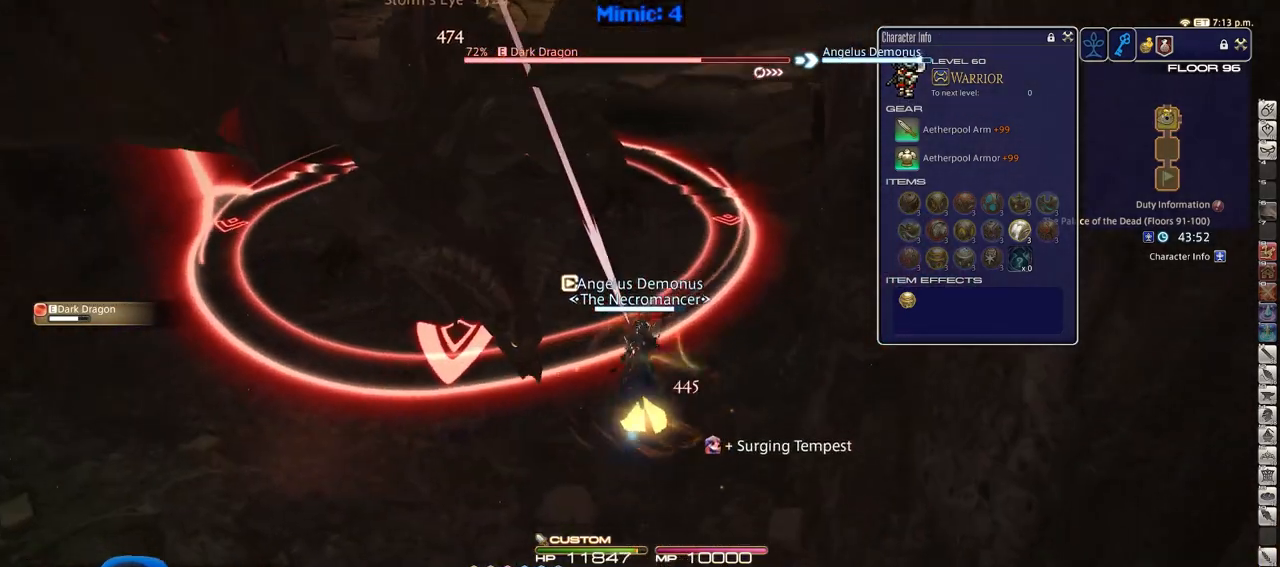
{"keys": ["a", "rbracket", "w"], "events": [[101, "1", "down"], [201, "1", "up"], [201, "alt_r", "up"], [284, "a", "down"], [484, "rbracket", "down"]]}
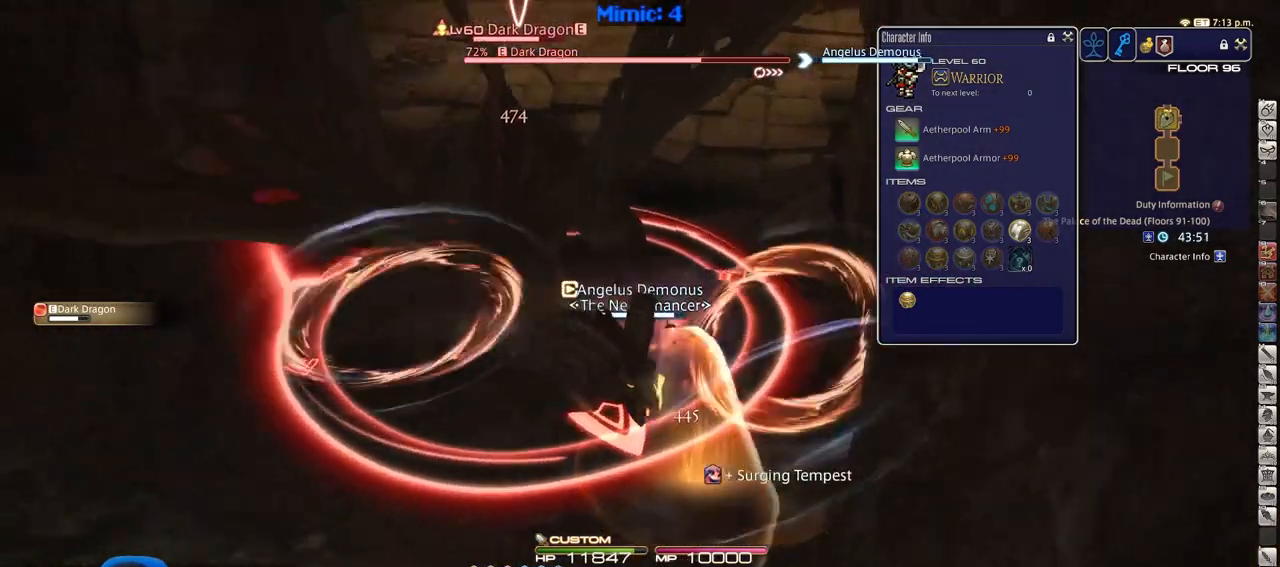
{"keys": ["a", "s"], "events": [[17, "minus", "down"], [67, "w", "up"], [117, "minus", "up"], [117, "rbracket", "up"], [217, "rbracket", "down"], [217, "s", "down"], [300, "rbracket", "up"]]}
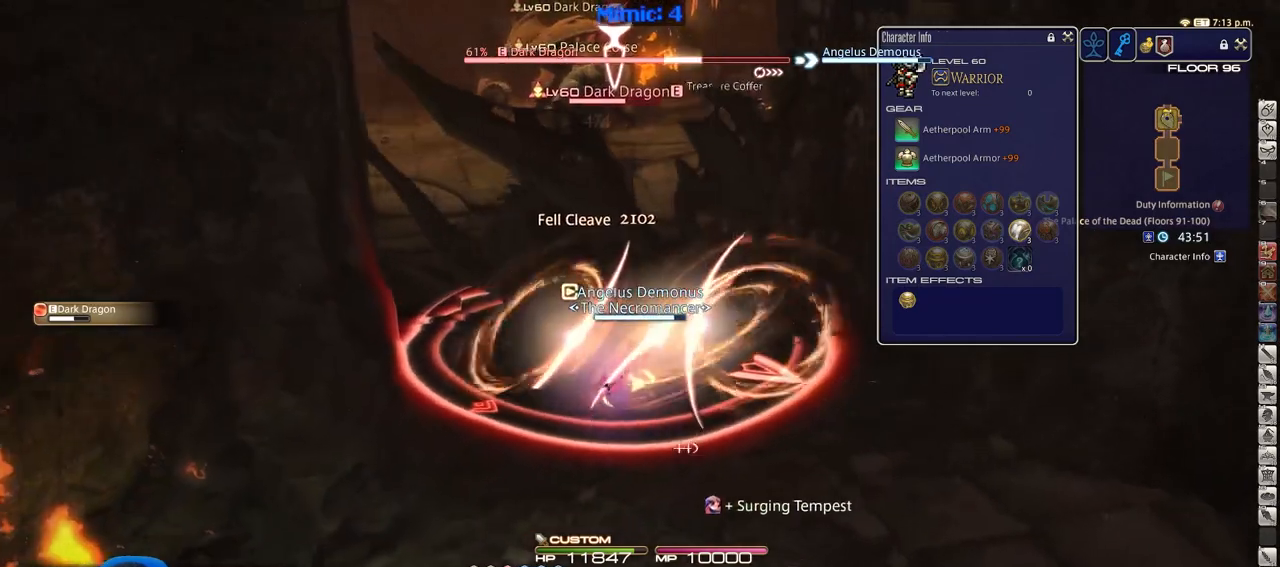
{"keys": ["a"], "events": [[468, "s", "up"]]}
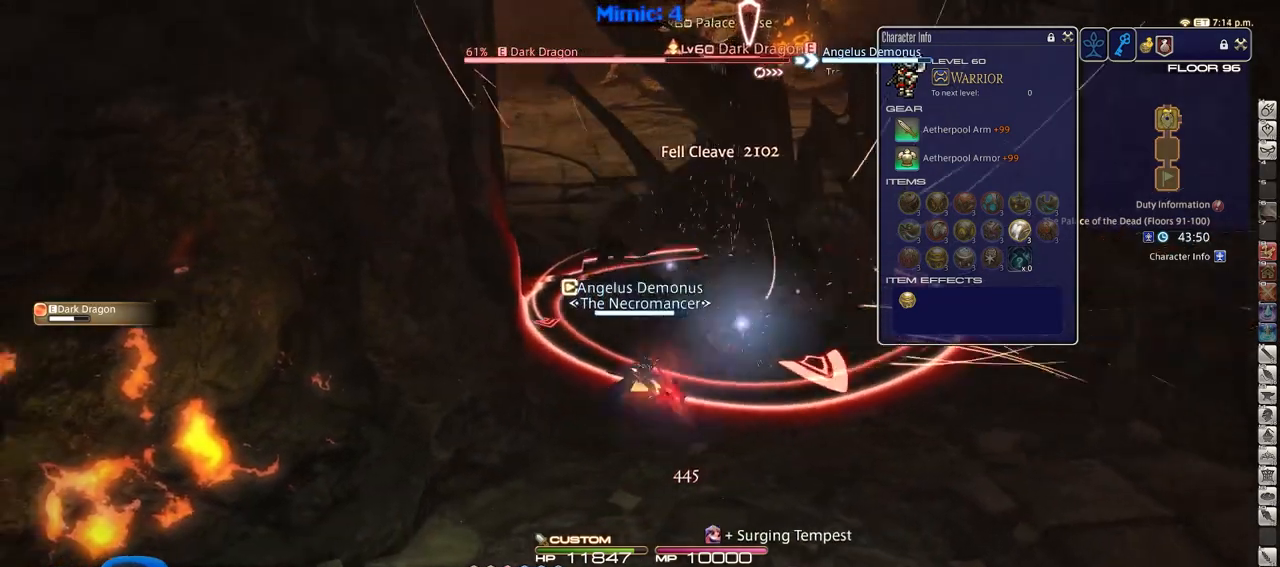
{"keys": [], "events": [[50, "return", "down"], [150, "return", "up"], [150, "w", "down"], [250, "a", "up"], [334, "w", "up"]]}
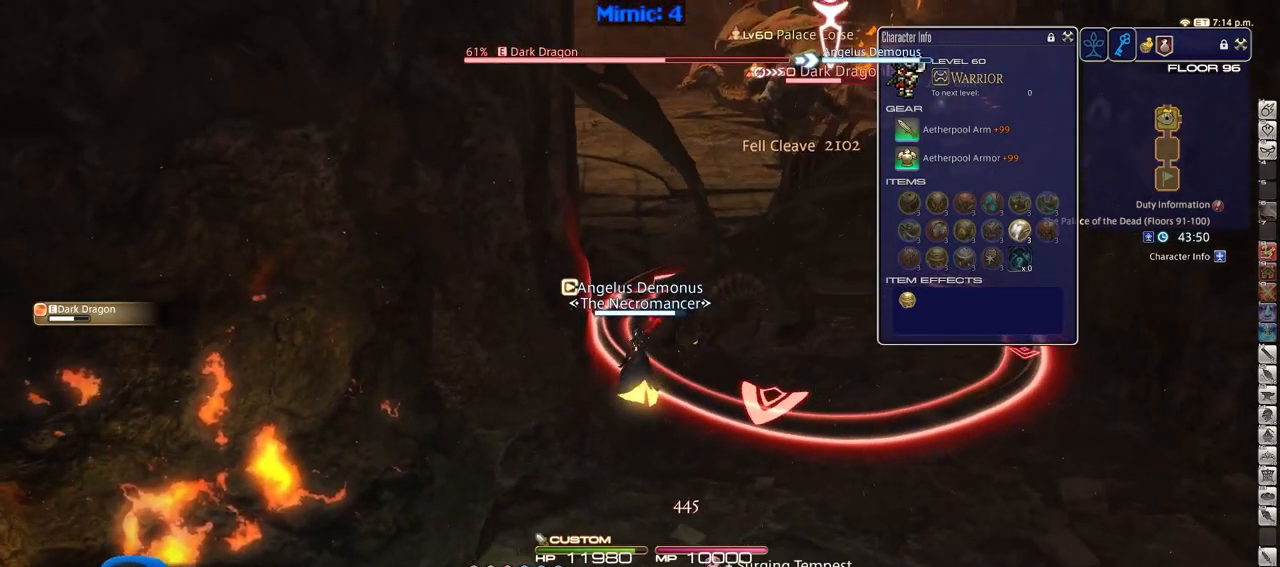
{"keys": [], "events": []}
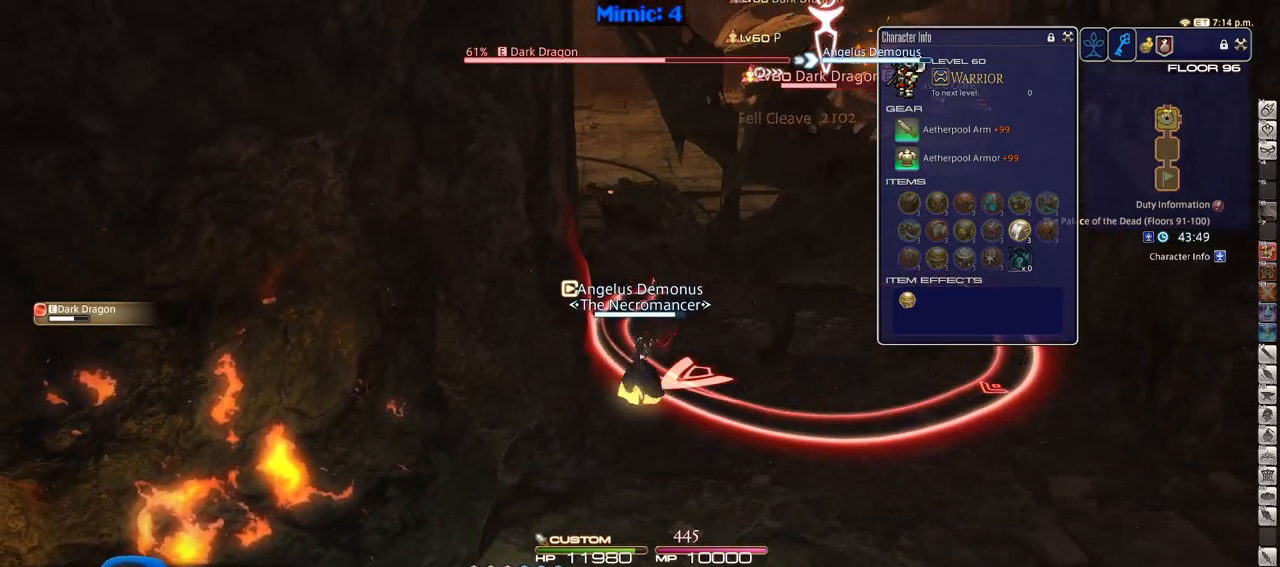
{"keys": [], "events": [[17, "d", "down"], [301, "d", "up"]]}
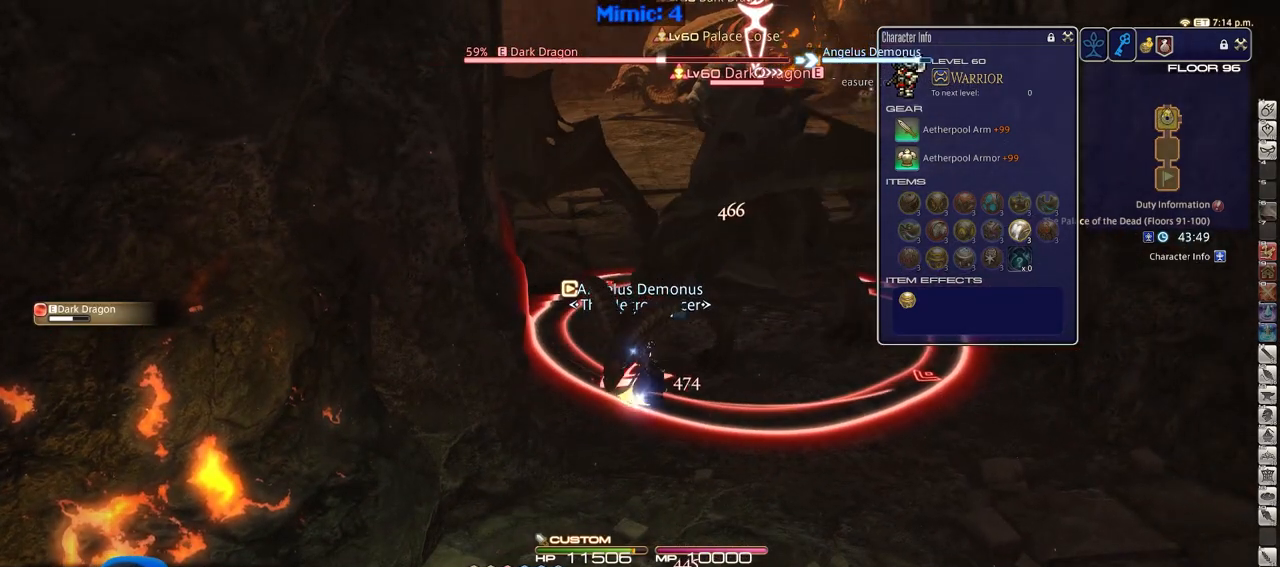
{"keys": [], "events": []}
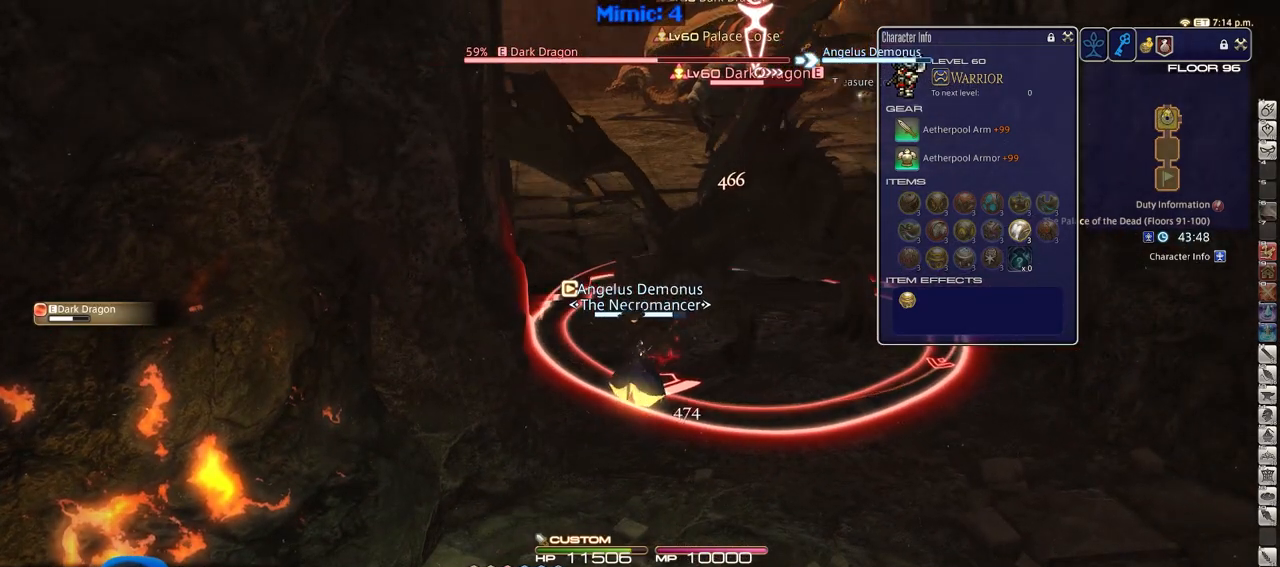
{"keys": ["1"], "events": [[417, "1", "down"]]}
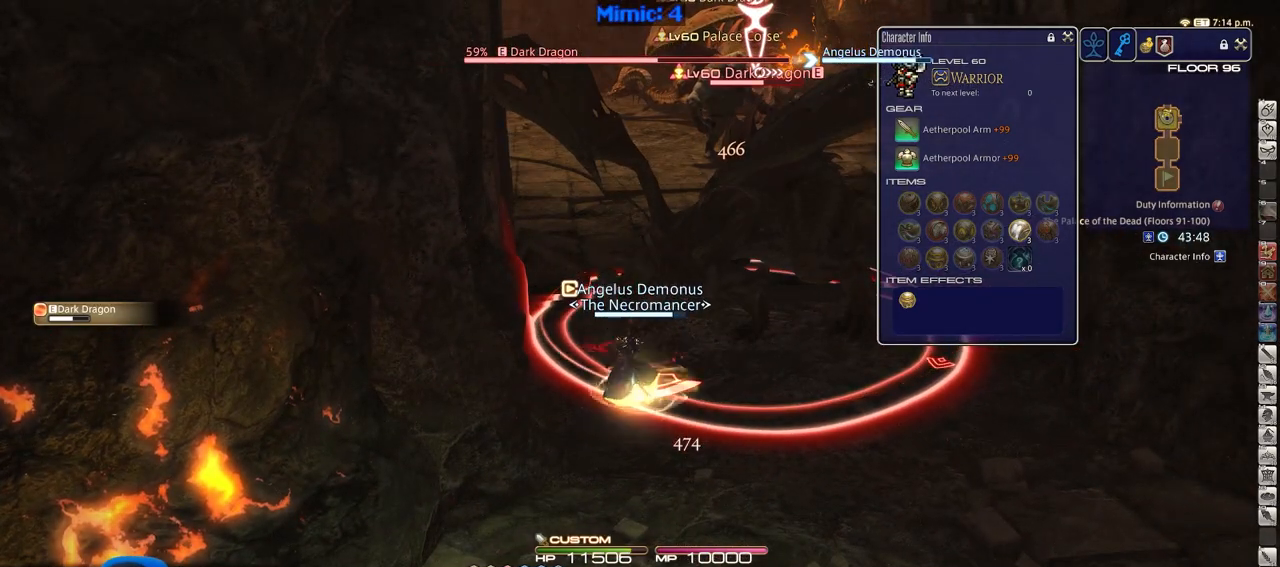
{"keys": [], "events": [[150, "1", "up"]]}
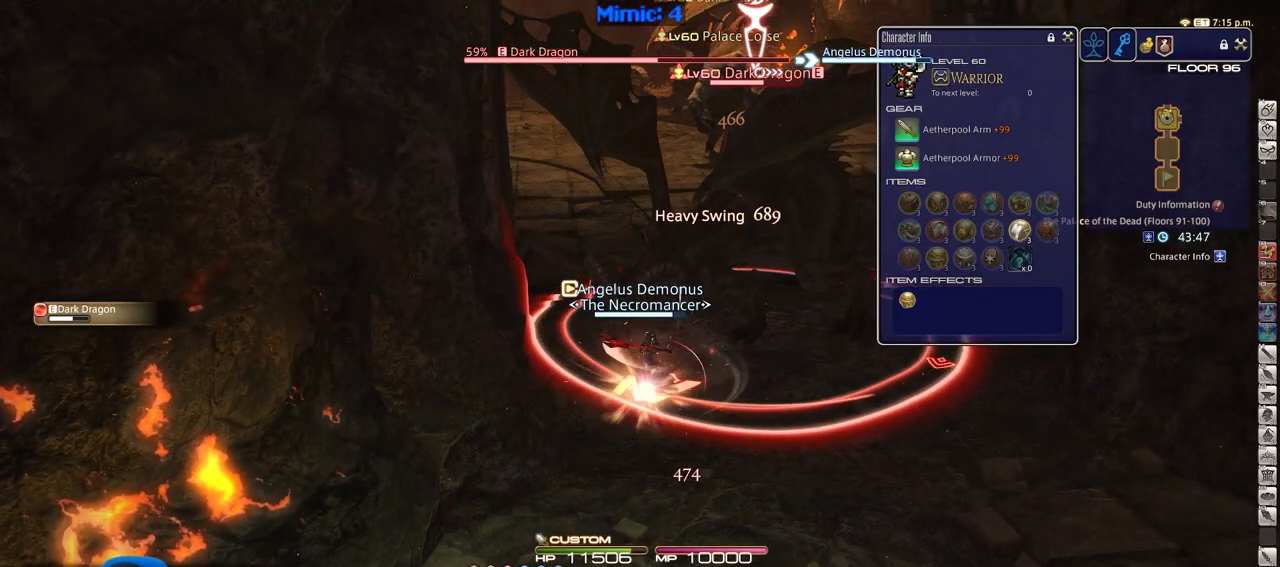
{"keys": [], "events": []}
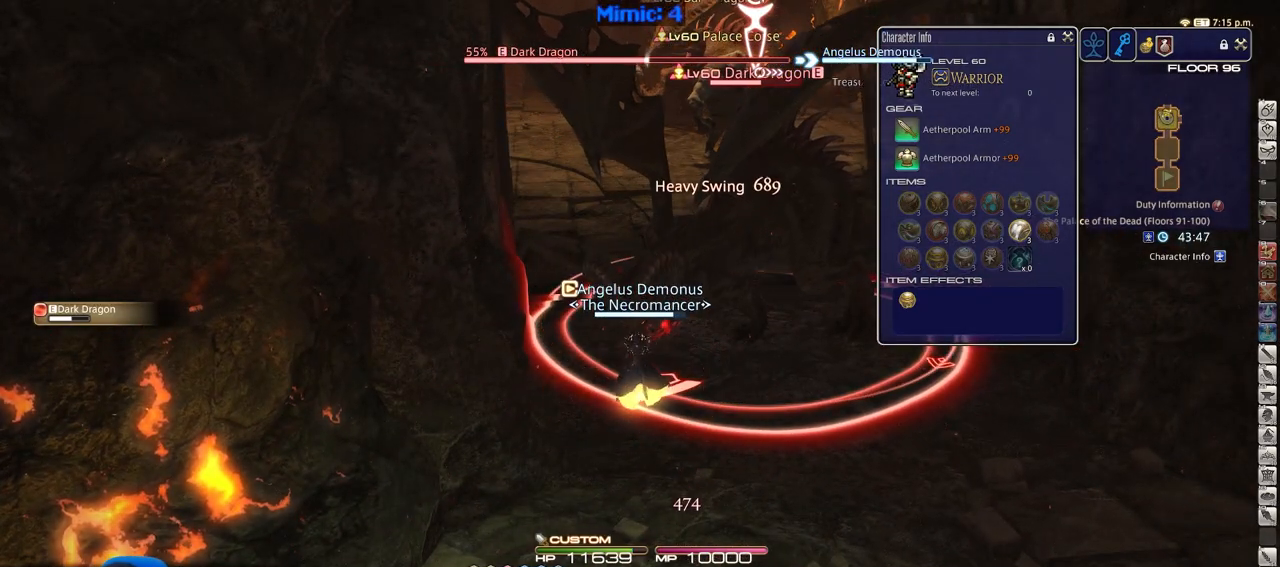
{"keys": [], "events": []}
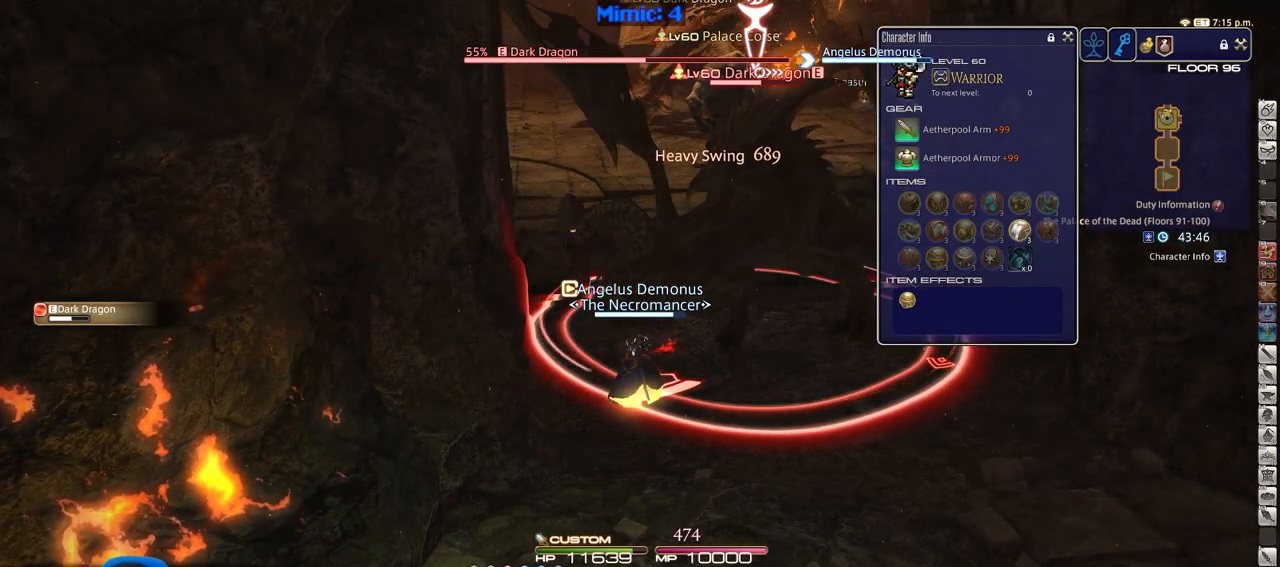
{"keys": ["s"], "events": [[484, "s", "down"]]}
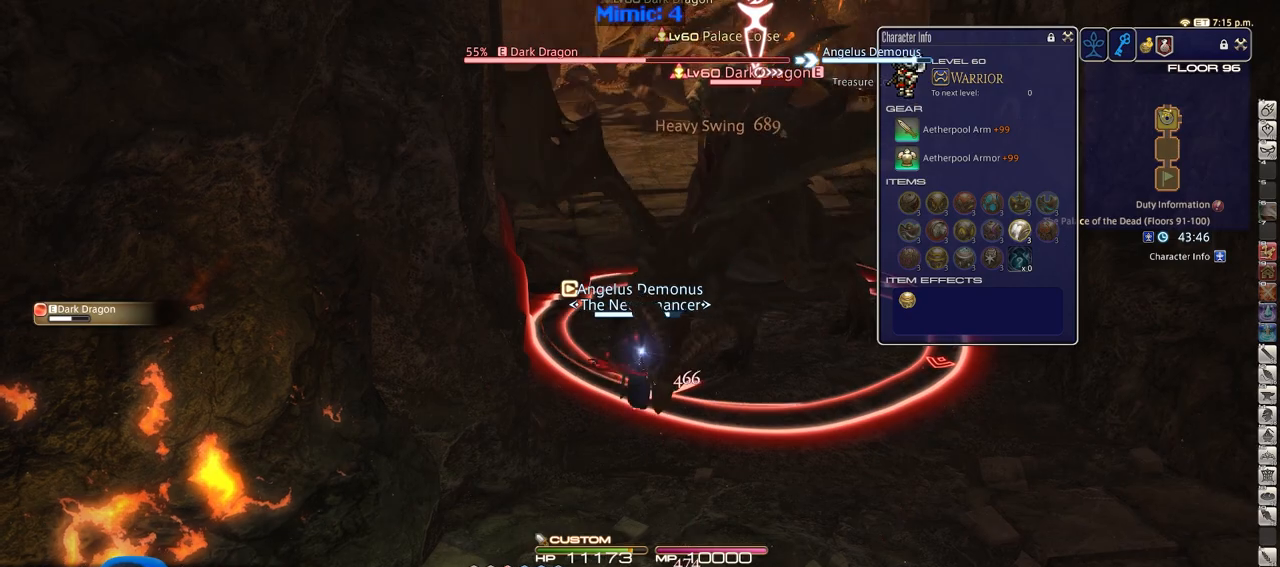
{"keys": ["2", "d"], "events": [[66, "d", "down"], [167, "s", "up"], [433, "2", "down"]]}
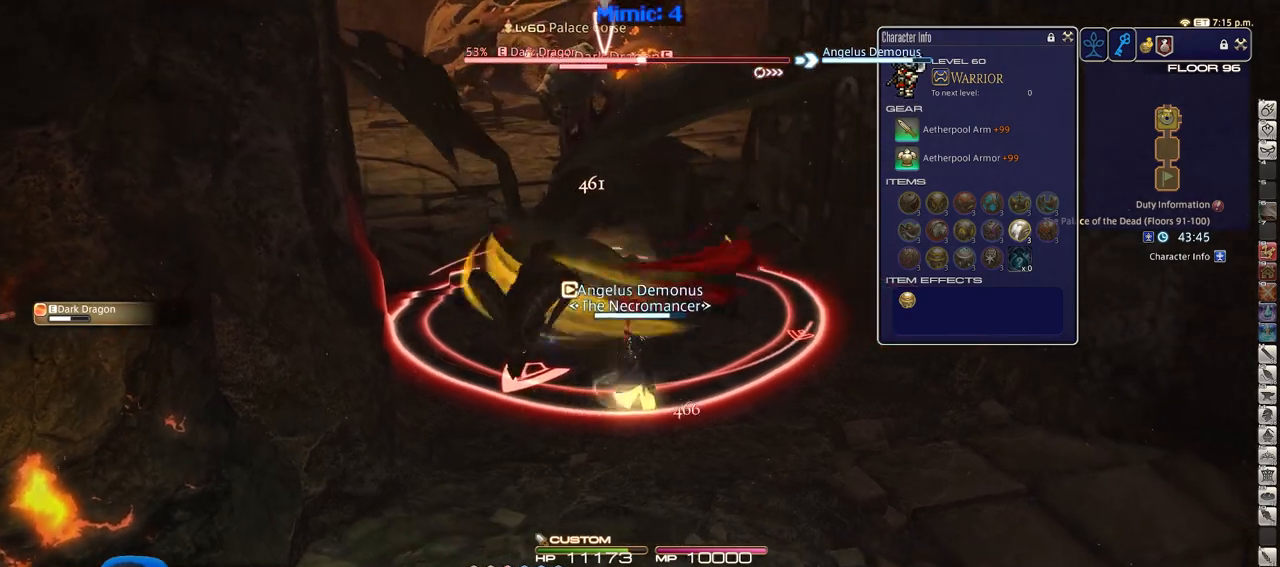
{"keys": ["d"], "events": [[67, "2", "up"], [117, "p", "down"], [267, "p", "up"]]}
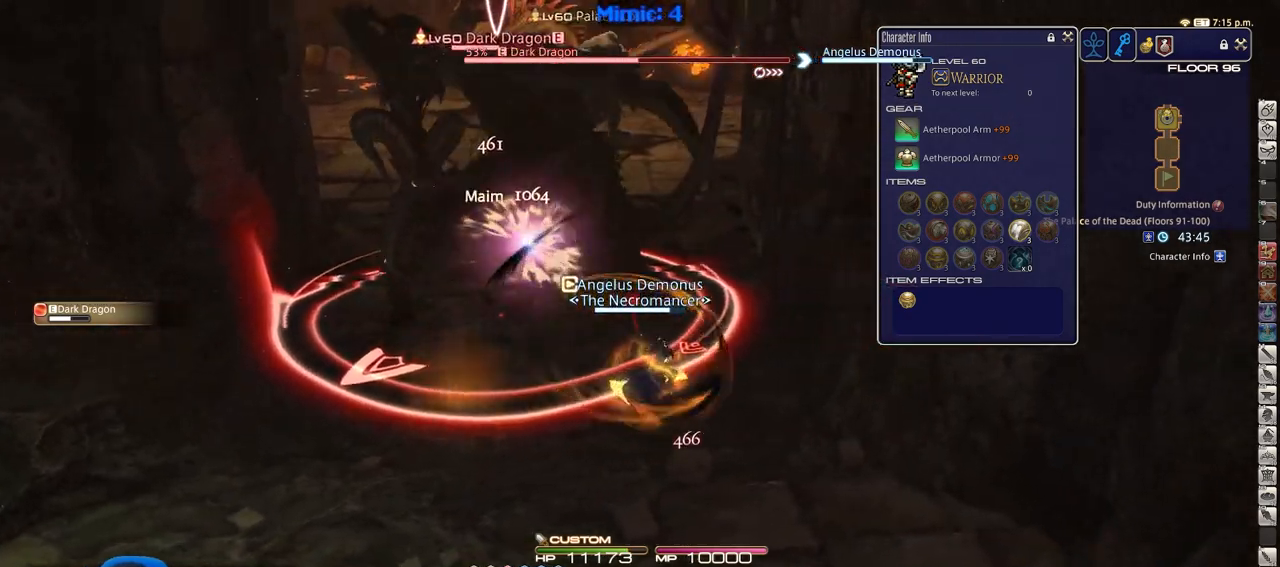
{"keys": [], "events": [[83, "d", "up"]]}
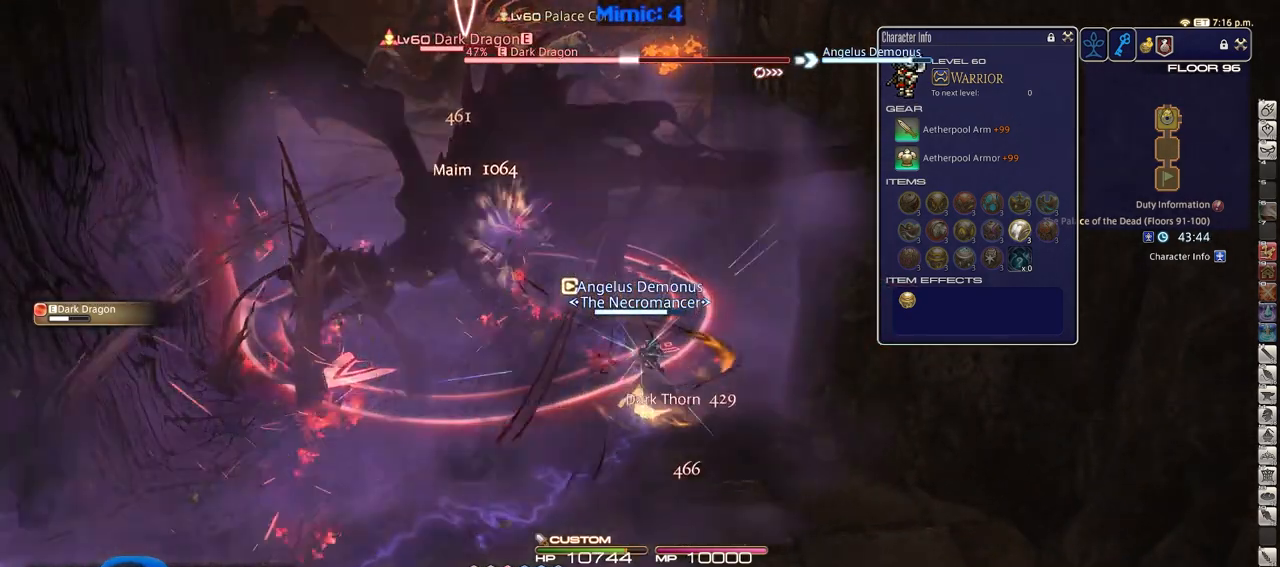
{"keys": [], "events": []}